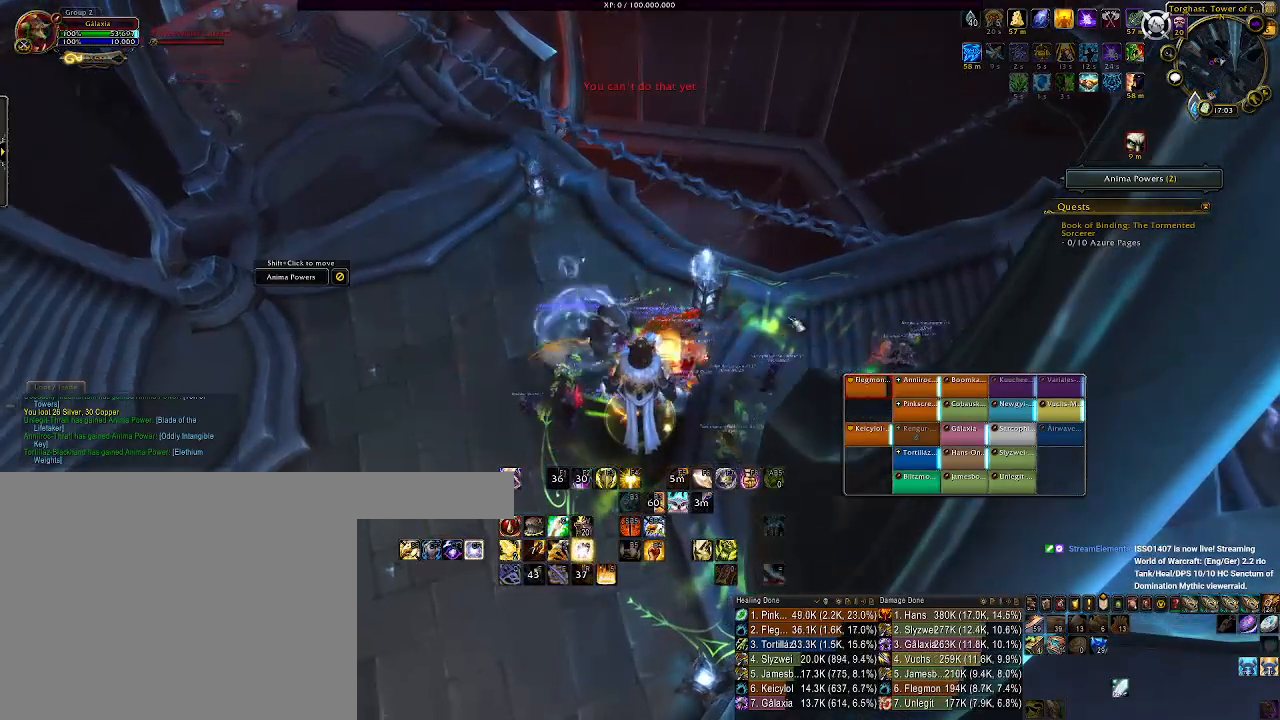
Gameplay with keyboard and mouse; each line is a JSON object with the keys and mouse buttons held at the frame after it. "events" lists presses ("down") and releases ("up") of "1", "2", "3", "4", "5", "a", "b", "c", "ctrl", "d", "e", "f", "g", "q", "r", "s", "shift", "space", "t", "tab", "v", "w", "x", "z", "mouse_left", "mouse_wheel", "mouse_right", "mouse_mb4" and "mouse_mb5" between this image and that frame as [ms after this image, input, new state], when the widget could be followed in between. "mouse_left", "mouse_wheel", "mouse_right", "mouse_mb4", "mouse_mb5" = the "left", "wheel", "right", "mb4", "mb5" buttons of the "mouse" list. No other keys are recorded. "wheel" means that the mouse wheel is clicked or scrolled. Mouse movement is not recorded. Not read: alt.
{"keys": ["s"], "mouse": [], "events": [[467, "s", "down"]]}
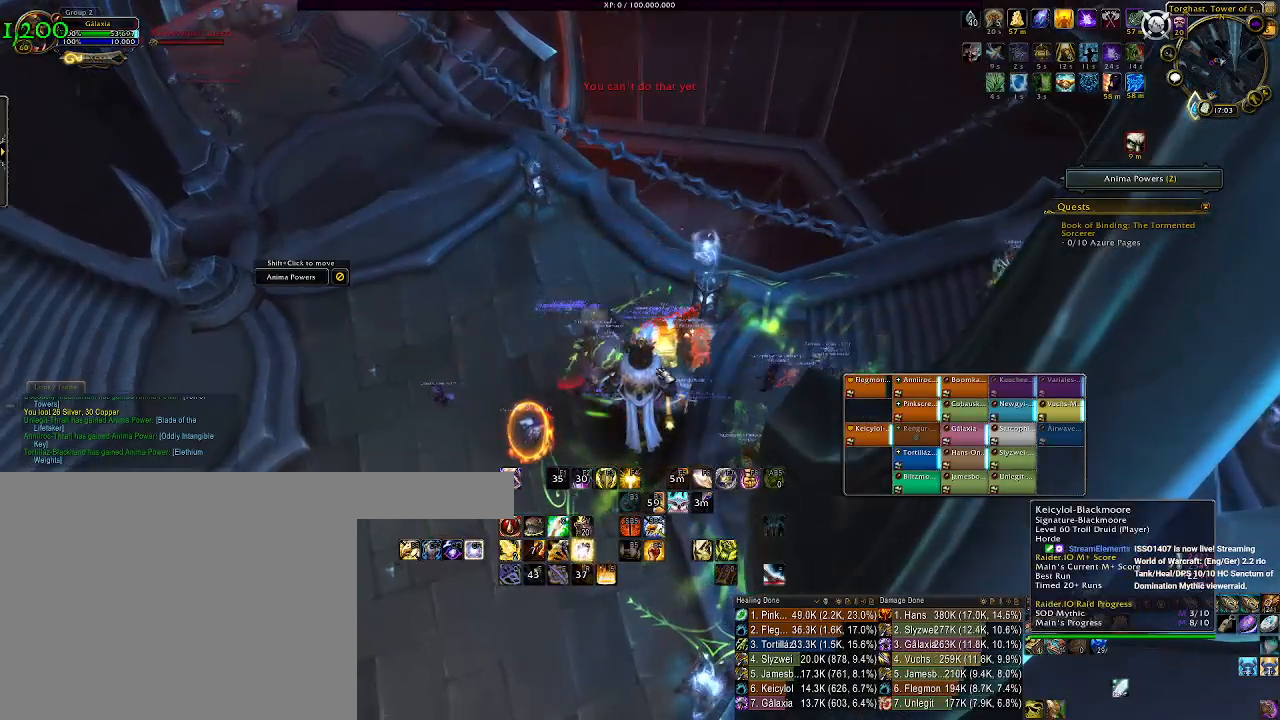
{"keys": ["a"], "mouse": ["right"], "events": [[117, "s", "up"], [350, "mouse_right", "down"], [367, "a", "down"]]}
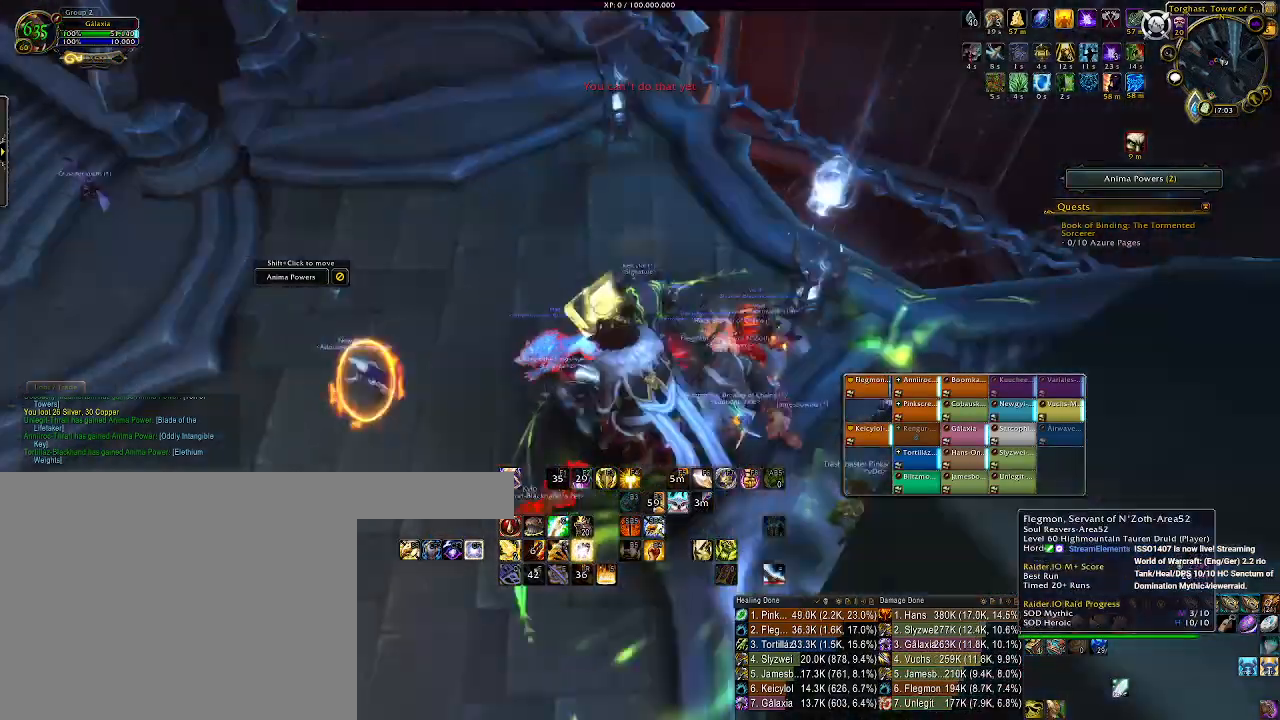
{"keys": ["a", "w"], "mouse": ["right"], "events": [[150, "w", "down"]]}
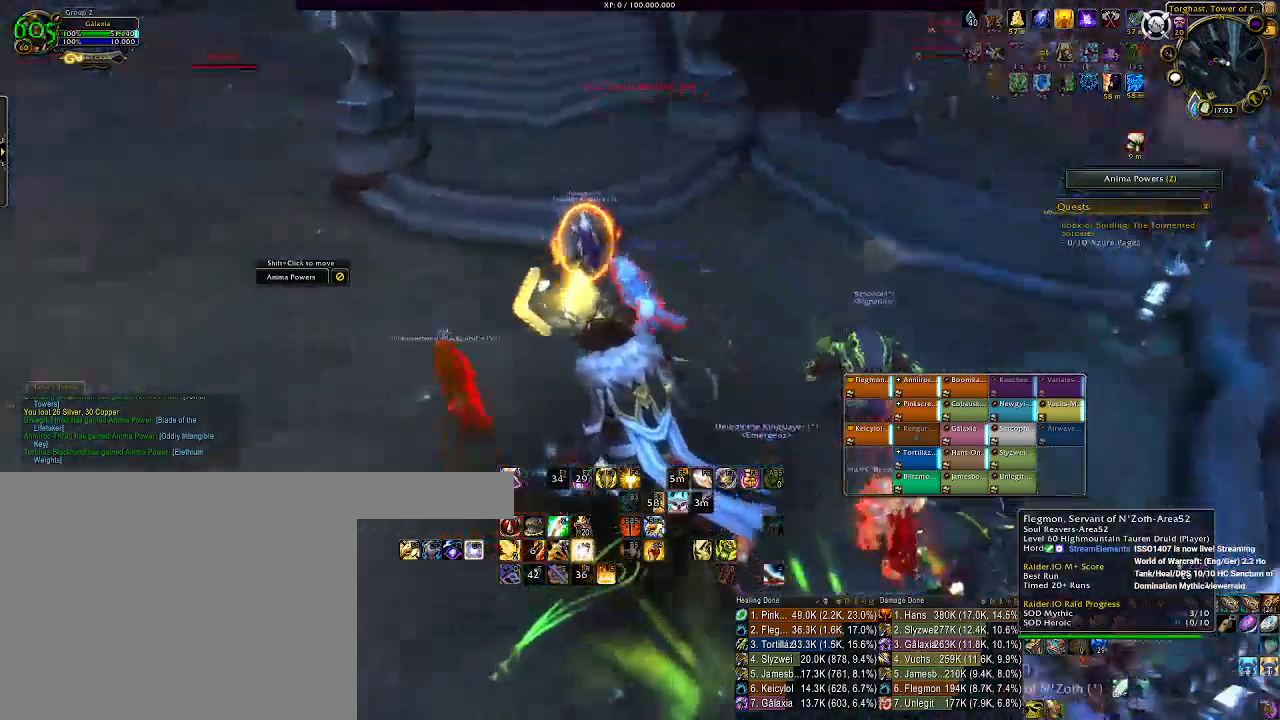
{"keys": ["a", "w"], "mouse": ["right"], "events": []}
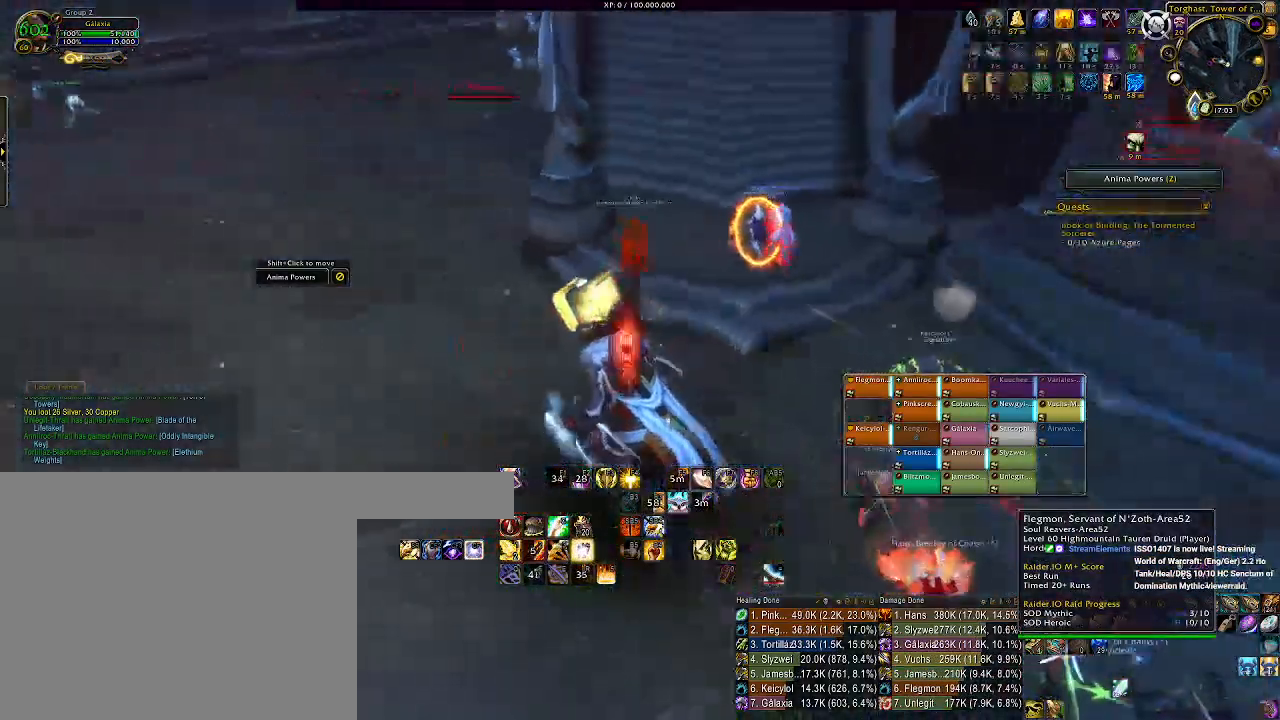
{"keys": ["shift", "w"], "mouse": ["right", "mb4"], "events": [[83, "a", "up"], [217, "shift", "down"], [317, "mouse_mb4", "down"]]}
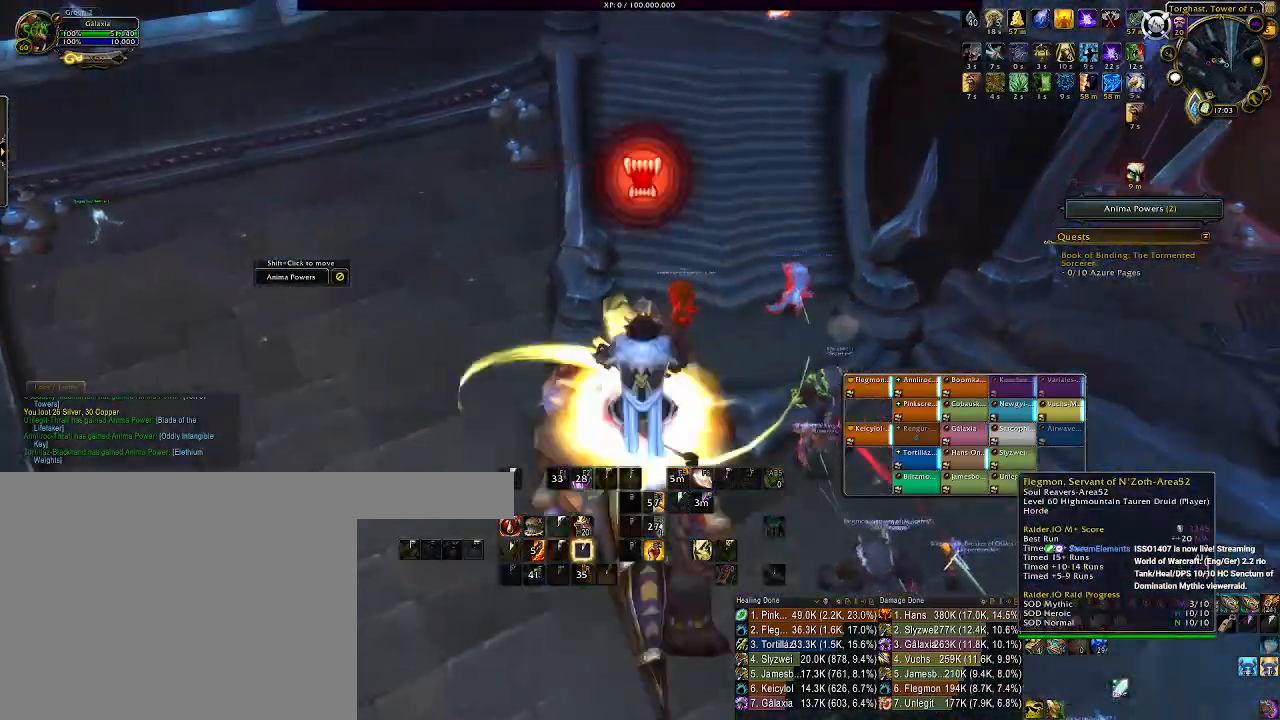
{"keys": ["w"], "mouse": ["right"], "events": [[33, "mouse_mb4", "up"], [233, "shift", "up"]]}
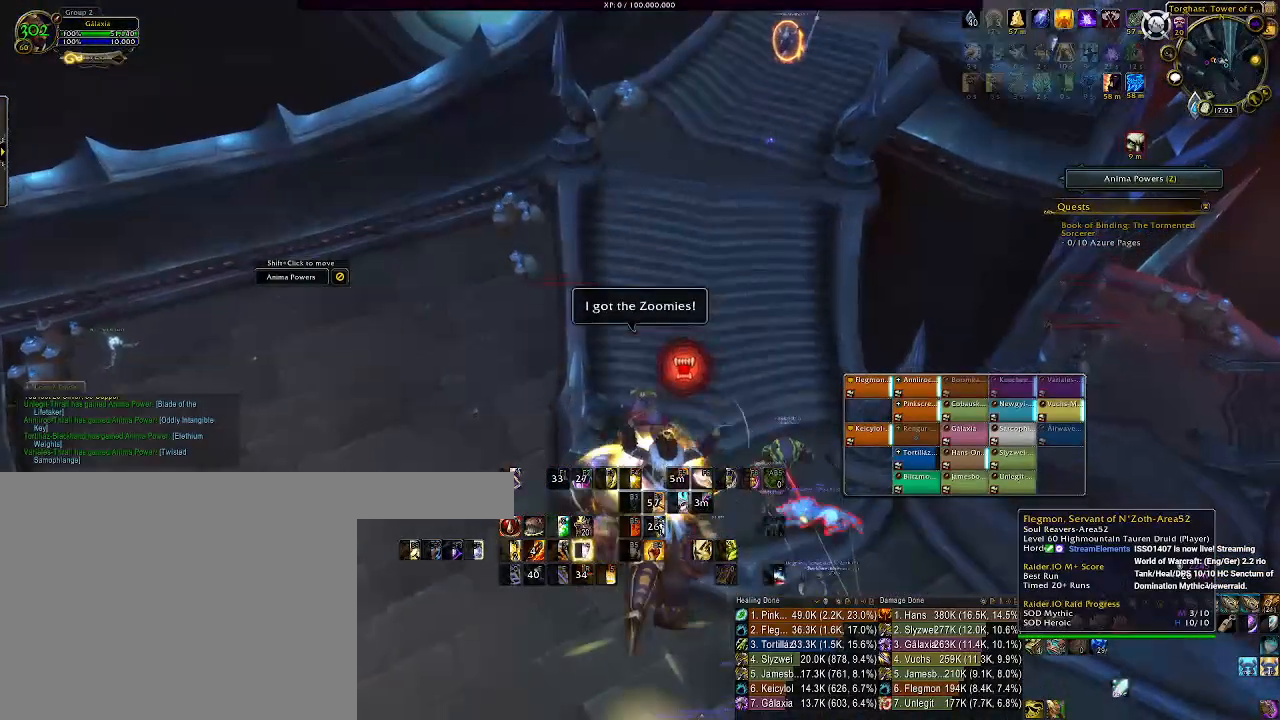
{"keys": ["w"], "mouse": ["right"], "events": []}
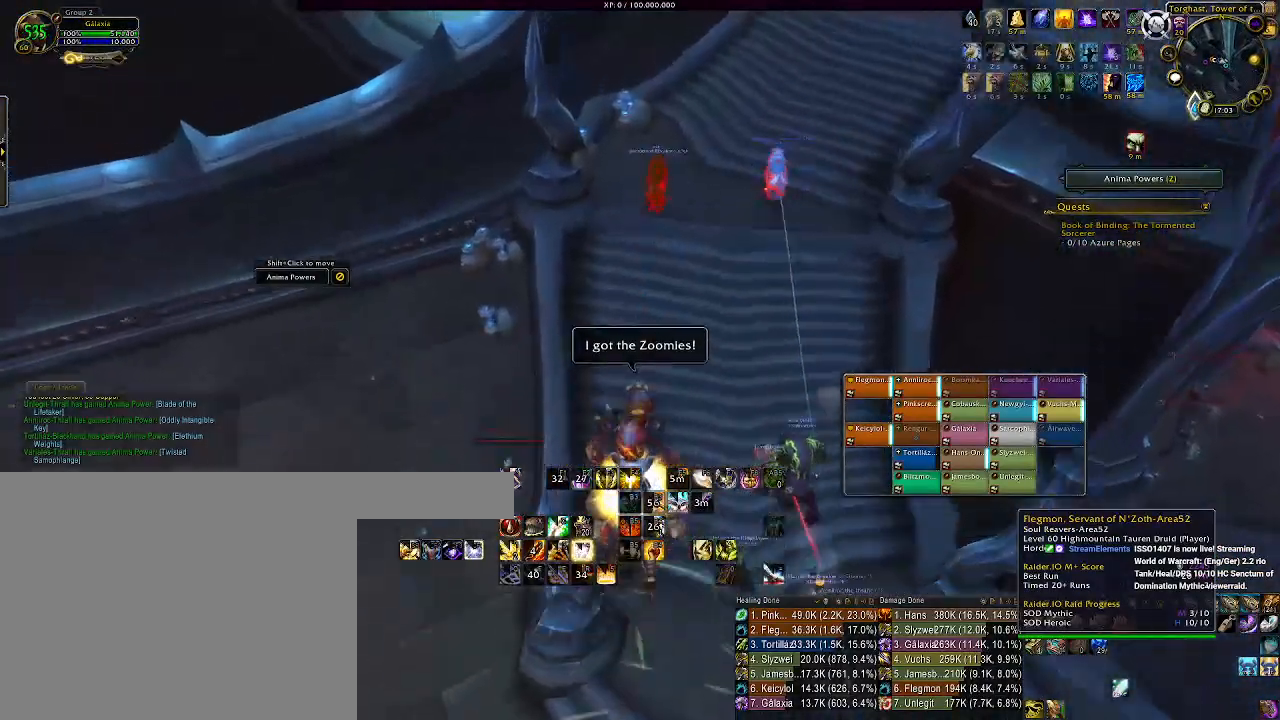
{"keys": ["w"], "mouse": ["right"], "events": []}
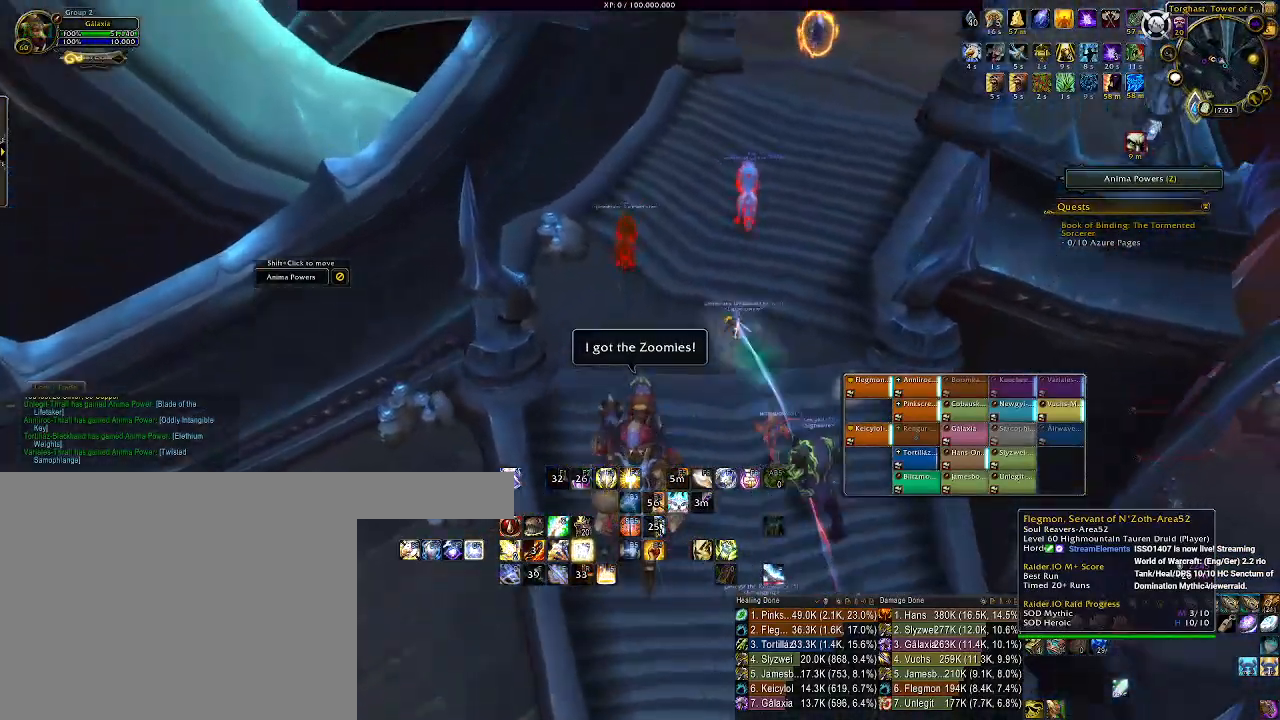
{"keys": ["w"], "mouse": ["right"], "events": []}
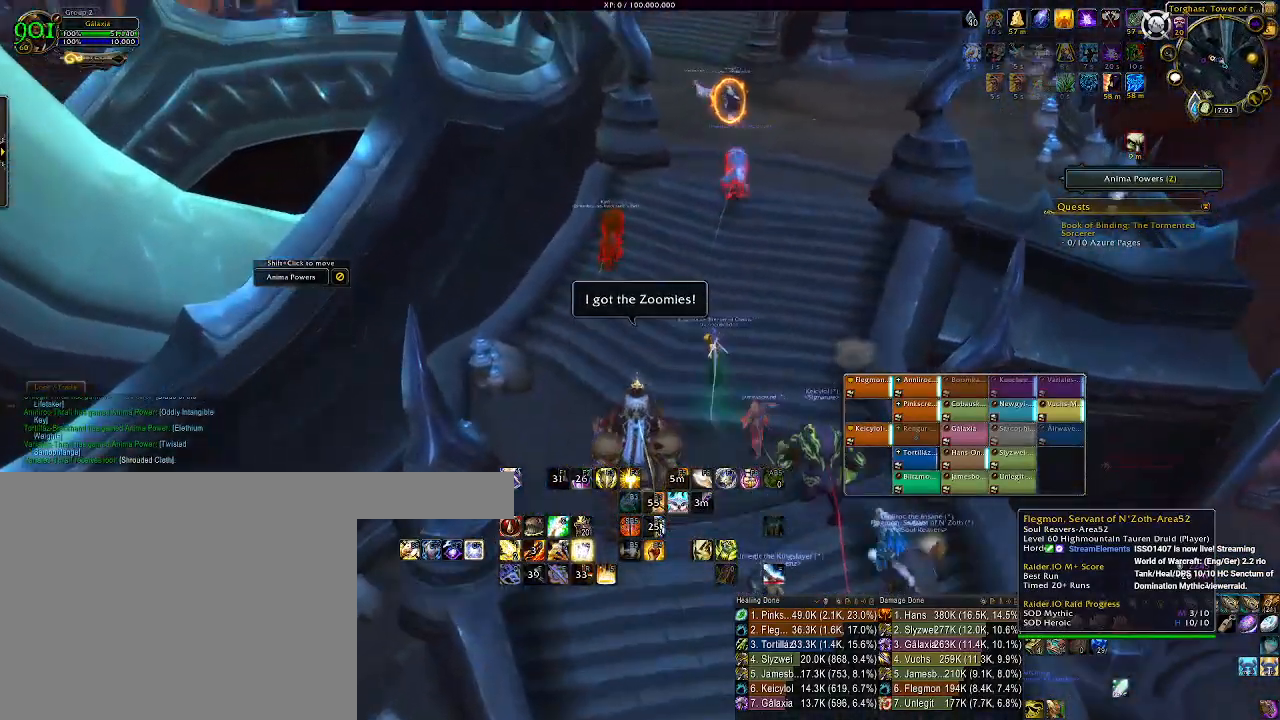
{"keys": ["w"], "mouse": ["right"], "events": []}
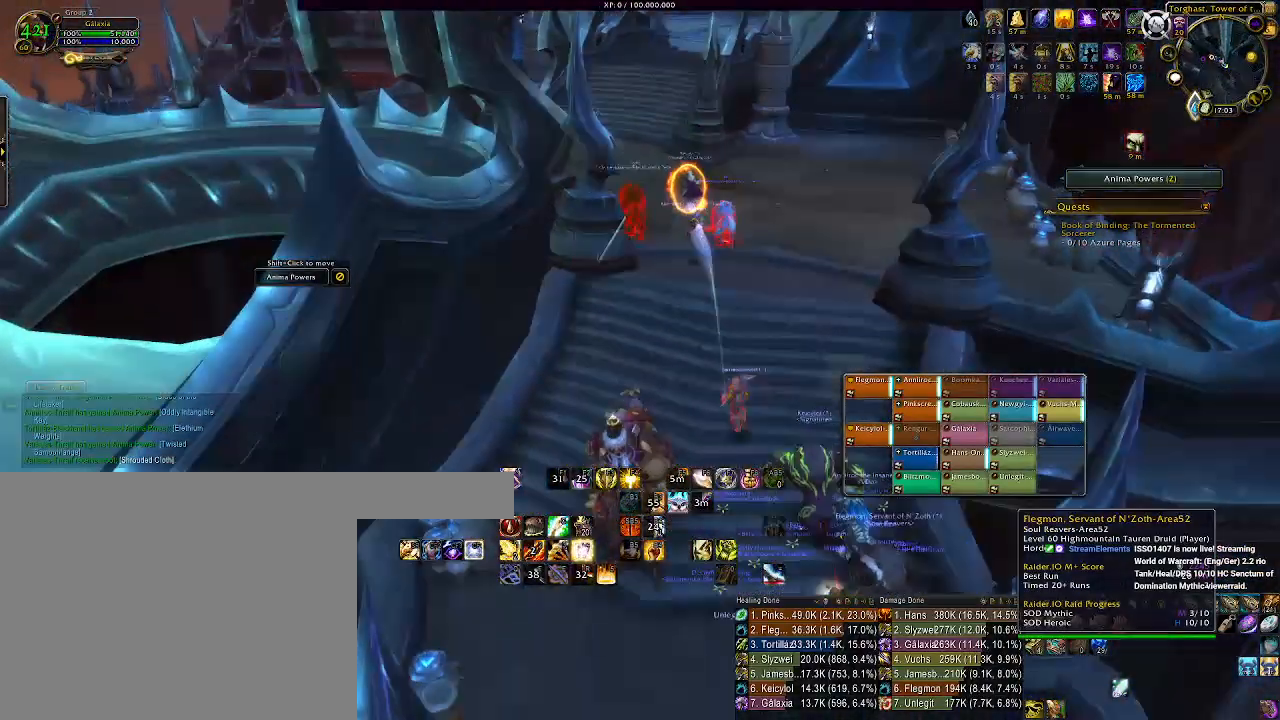
{"keys": ["w"], "mouse": ["right"], "events": []}
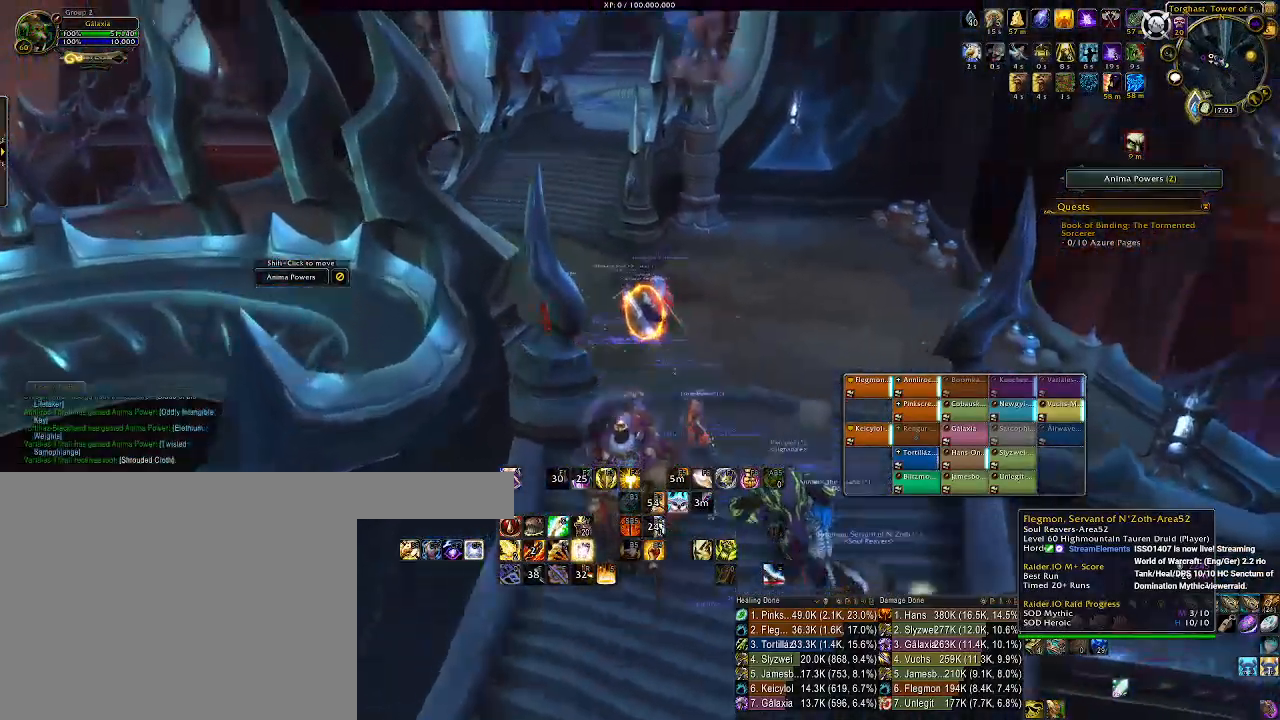
{"keys": ["w"], "mouse": ["right"], "events": []}
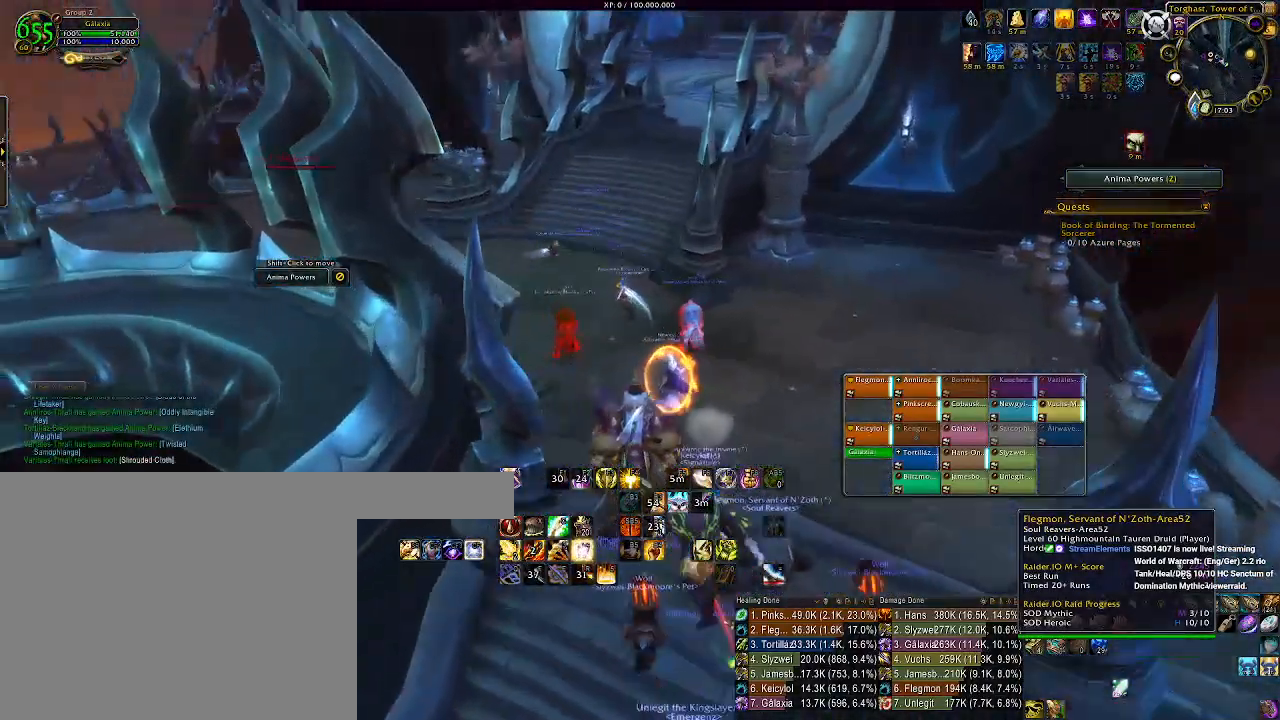
{"keys": ["w"], "mouse": ["right"], "events": []}
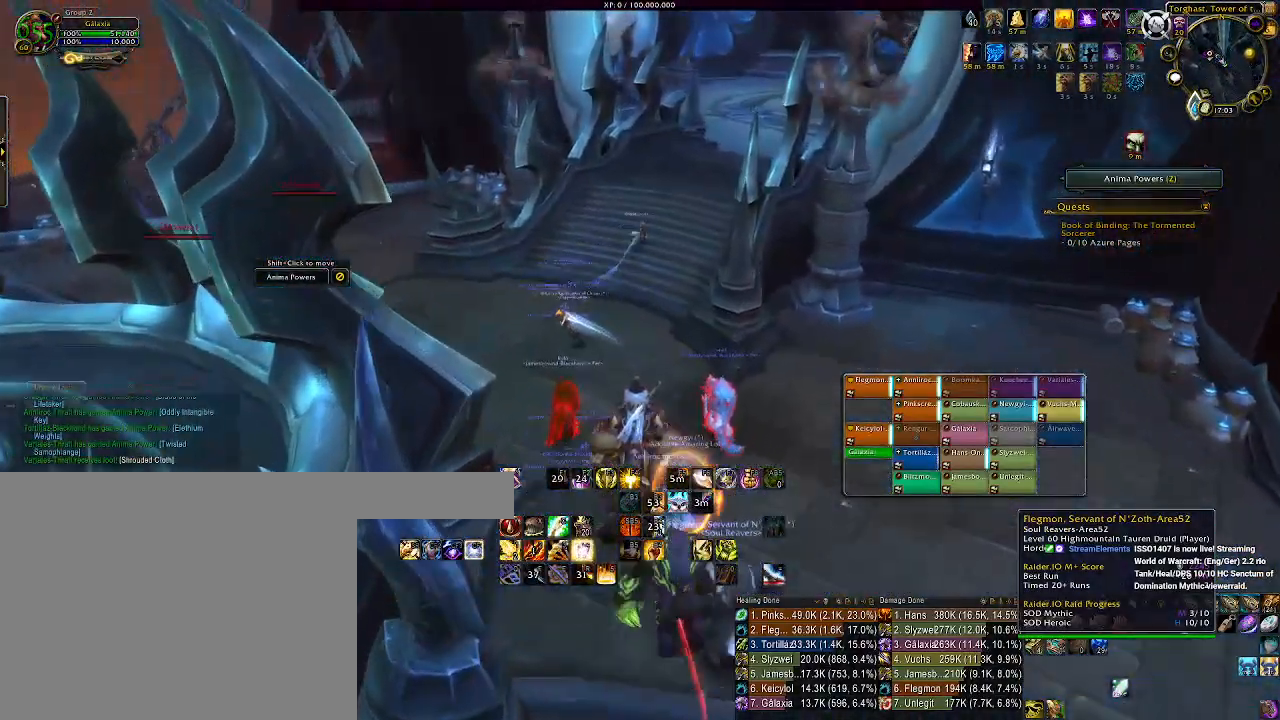
{"keys": ["w"], "mouse": ["right"], "events": [[133, "a", "down"], [283, "a", "up"]]}
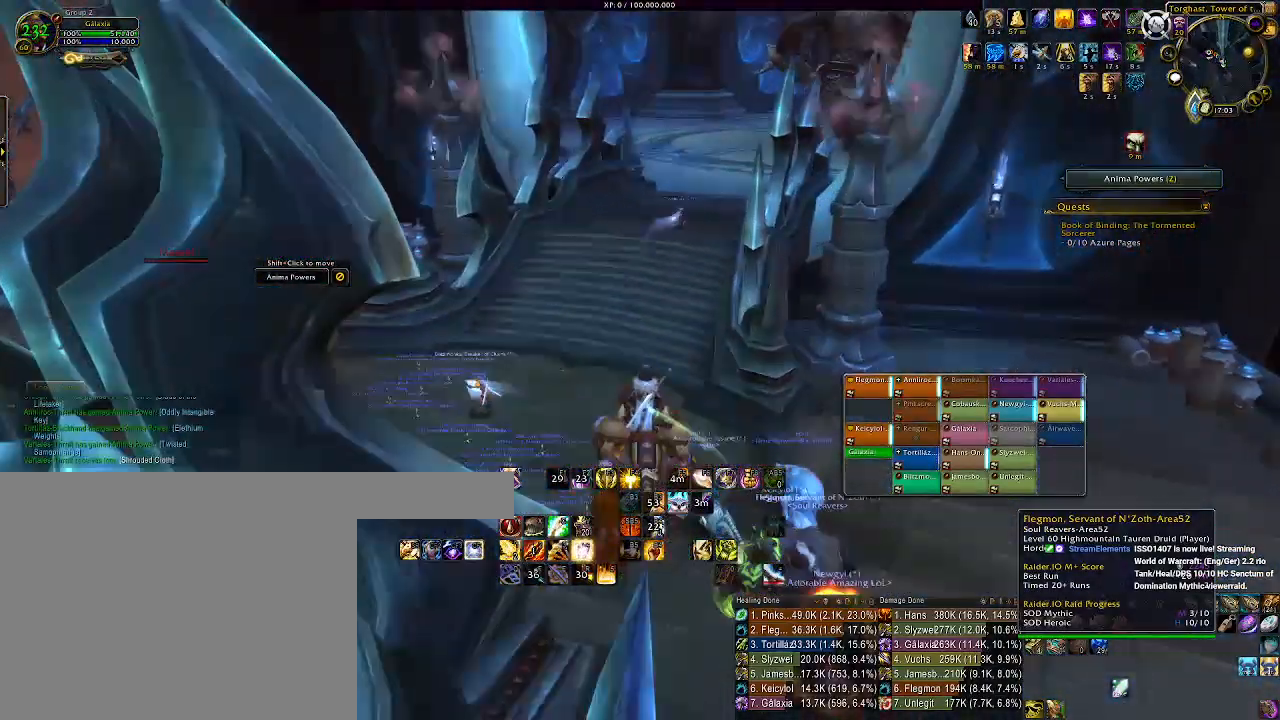
{"keys": ["w"], "mouse": [], "events": [[217, "mouse_right", "up"]]}
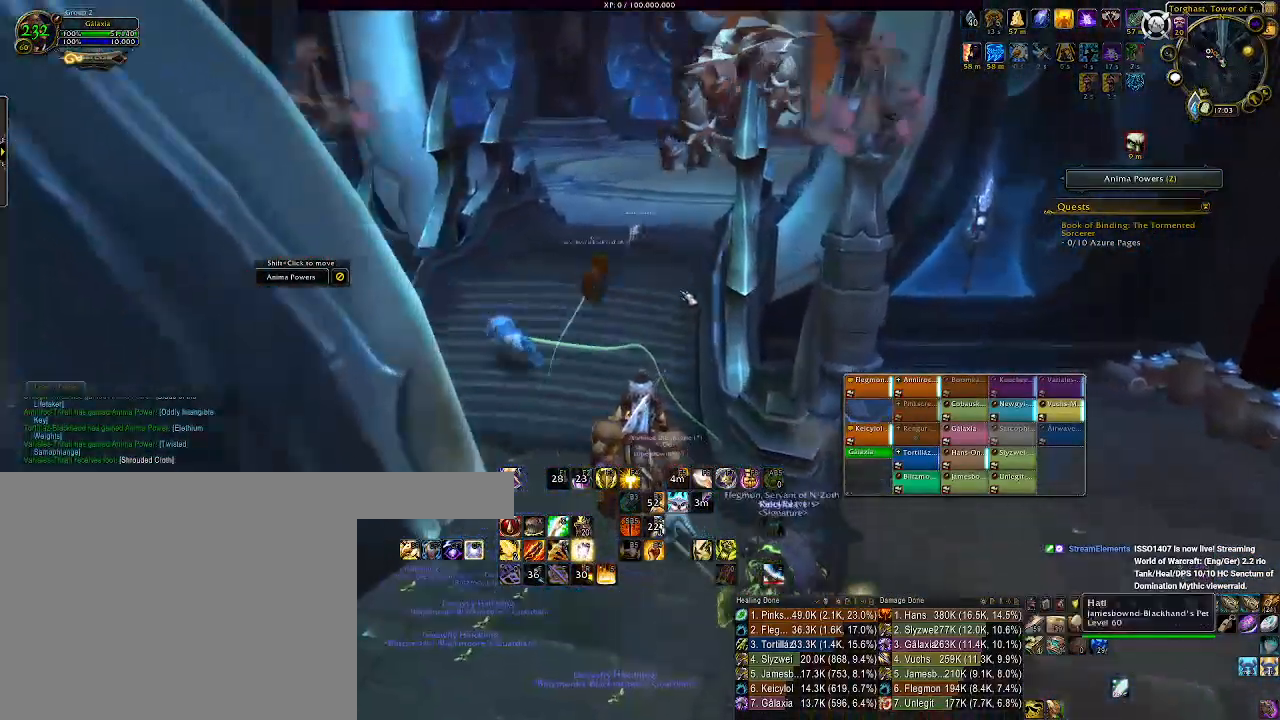
{"keys": ["w"], "mouse": [], "events": [[367, "mouse_left", "down"], [450, "mouse_left", "up"]]}
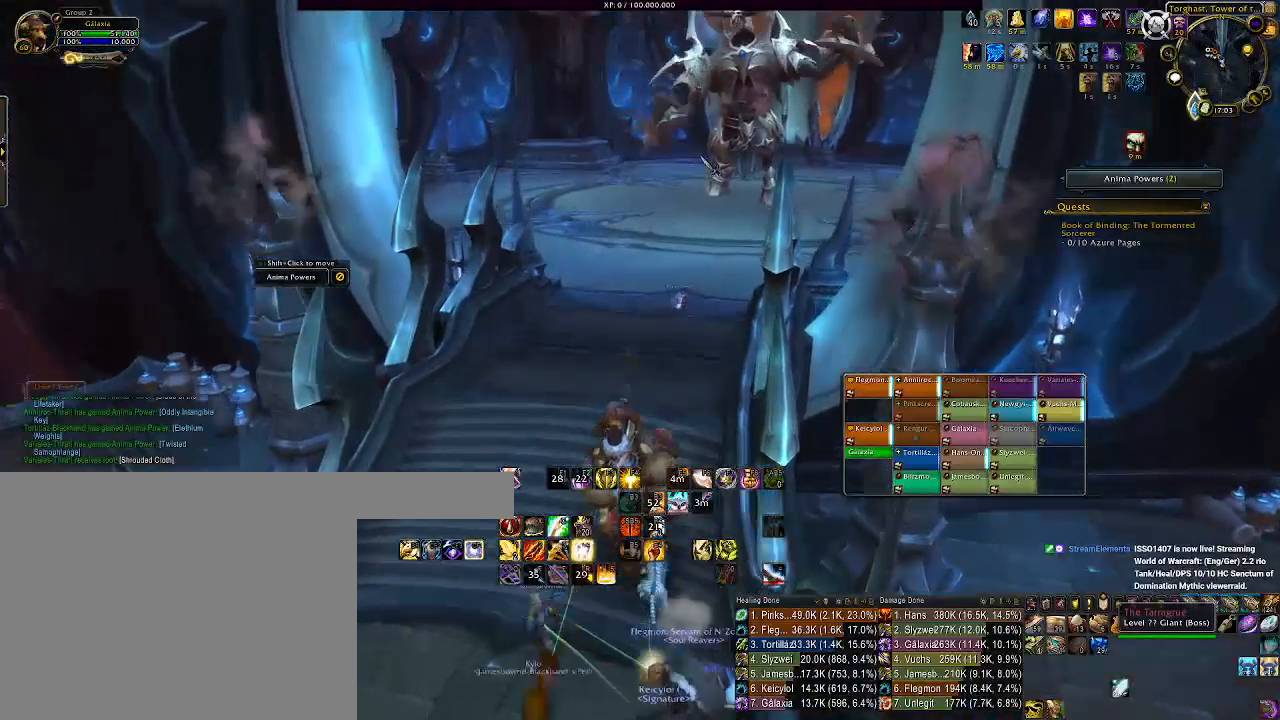
{"keys": ["w"], "mouse": ["left", "right"], "events": [[150, "mouse_left", "down"], [167, "mouse_right", "down"]]}
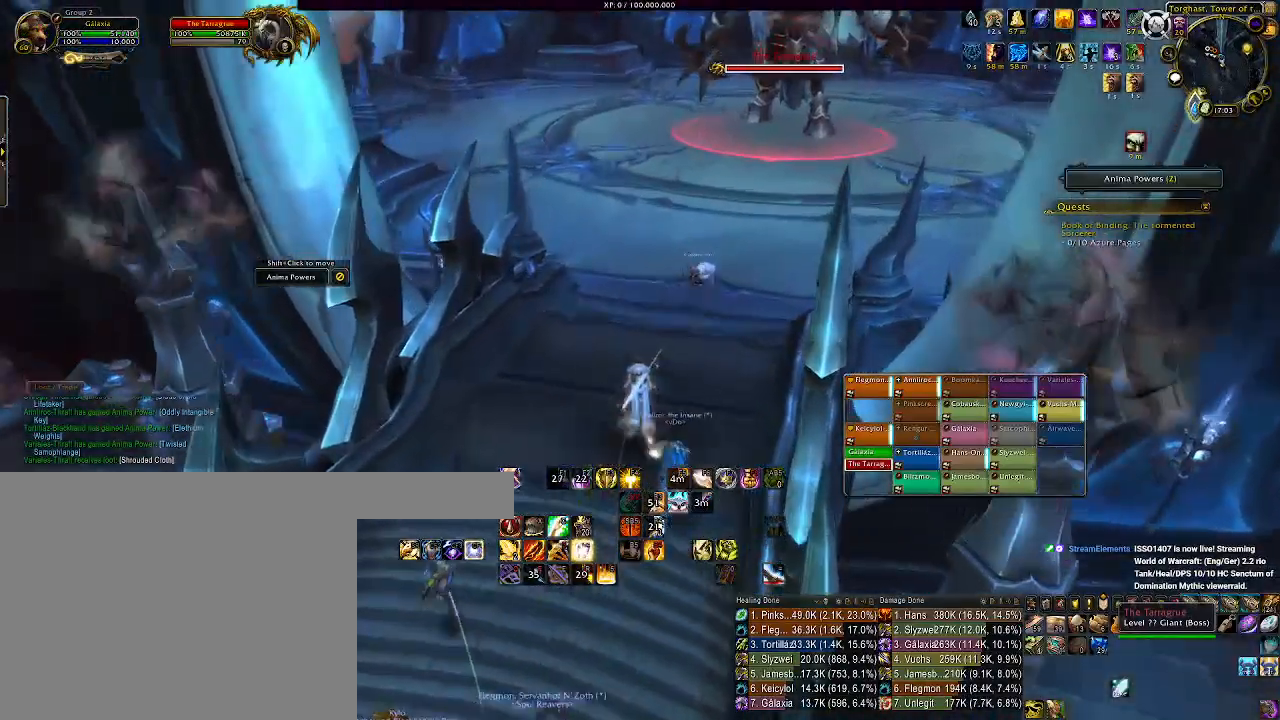
{"keys": ["w"], "mouse": ["left", "right"], "events": []}
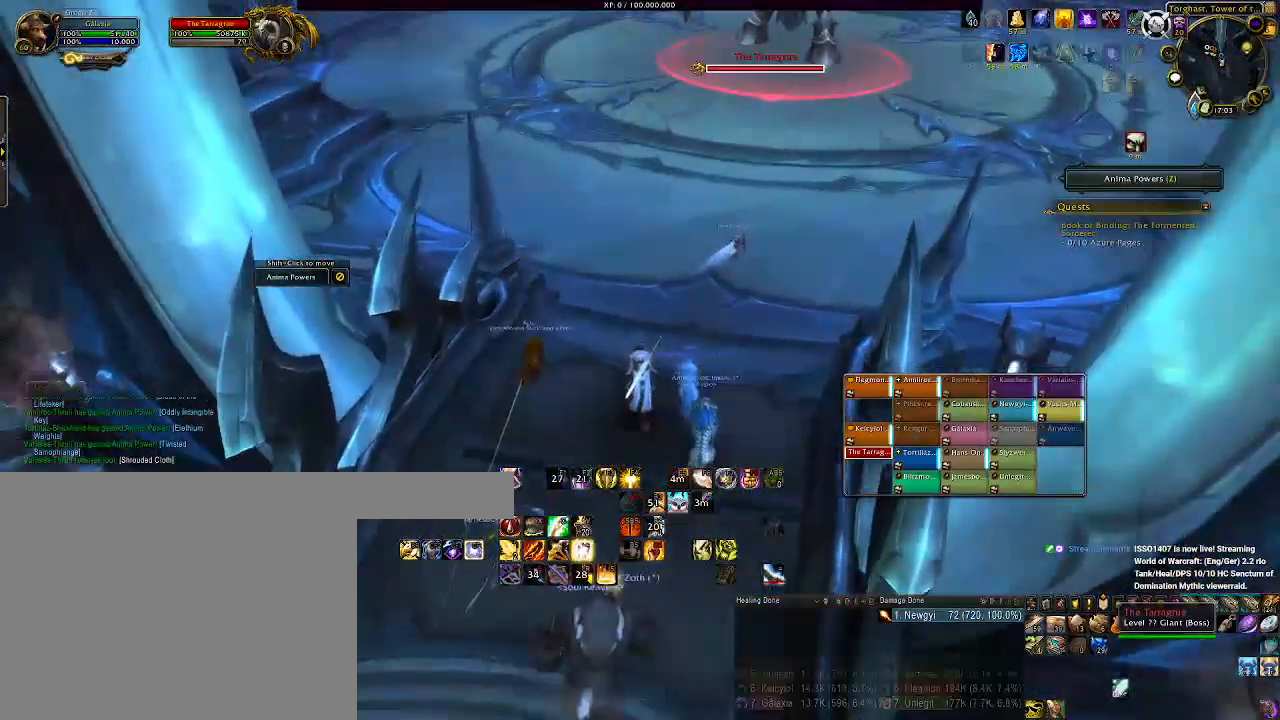
{"keys": ["5", "w"], "mouse": ["left", "right"], "events": [[400, "5", "down"]]}
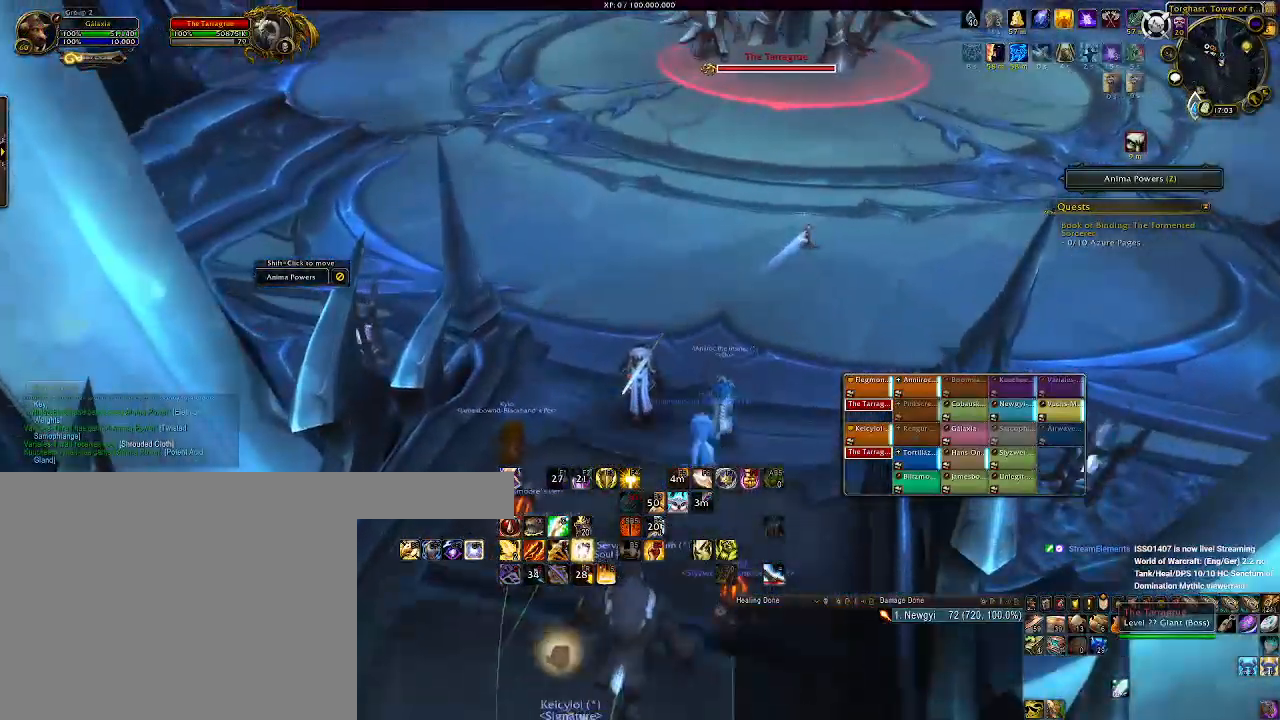
{"keys": [], "mouse": ["right"], "events": [[17, "5", "up"], [50, "mouse_left", "up"], [117, "w", "up"], [167, "a", "down"], [467, "a", "up"]]}
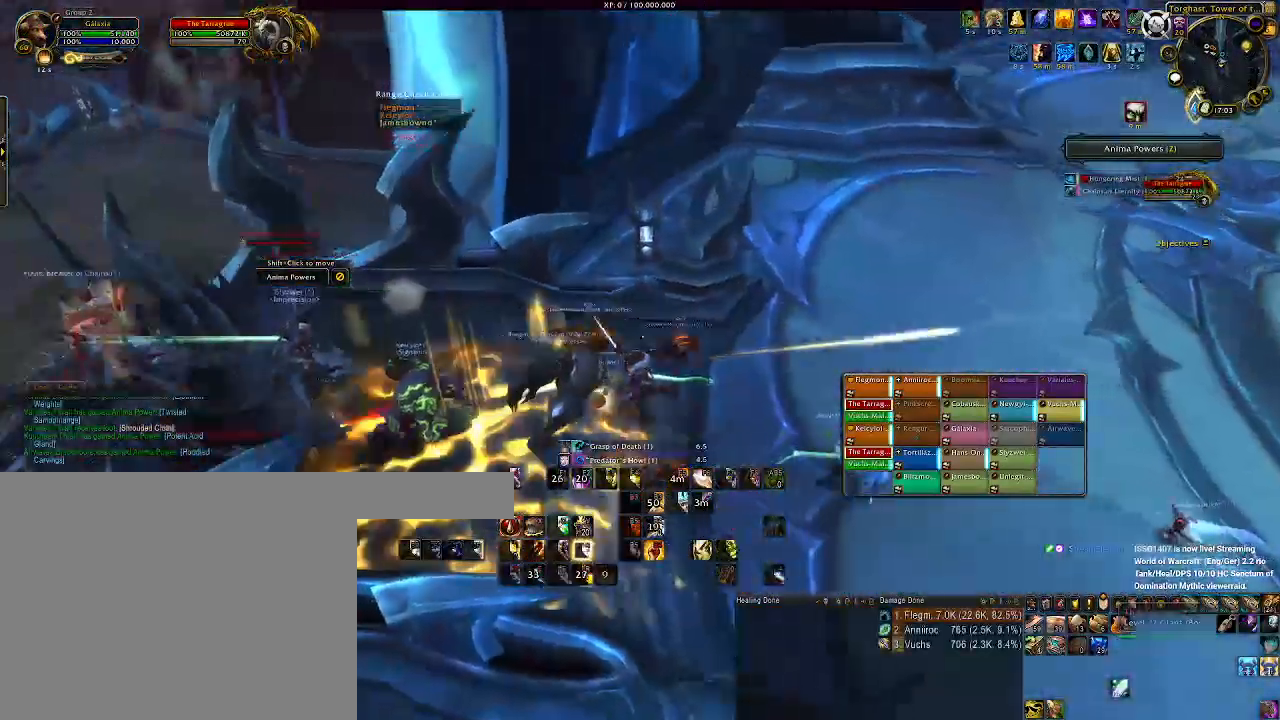
{"keys": ["a"], "mouse": ["right"], "events": [[150, "s", "down"], [200, "a", "down"], [300, "3", "down"], [400, "s", "up"], [433, "3", "up"]]}
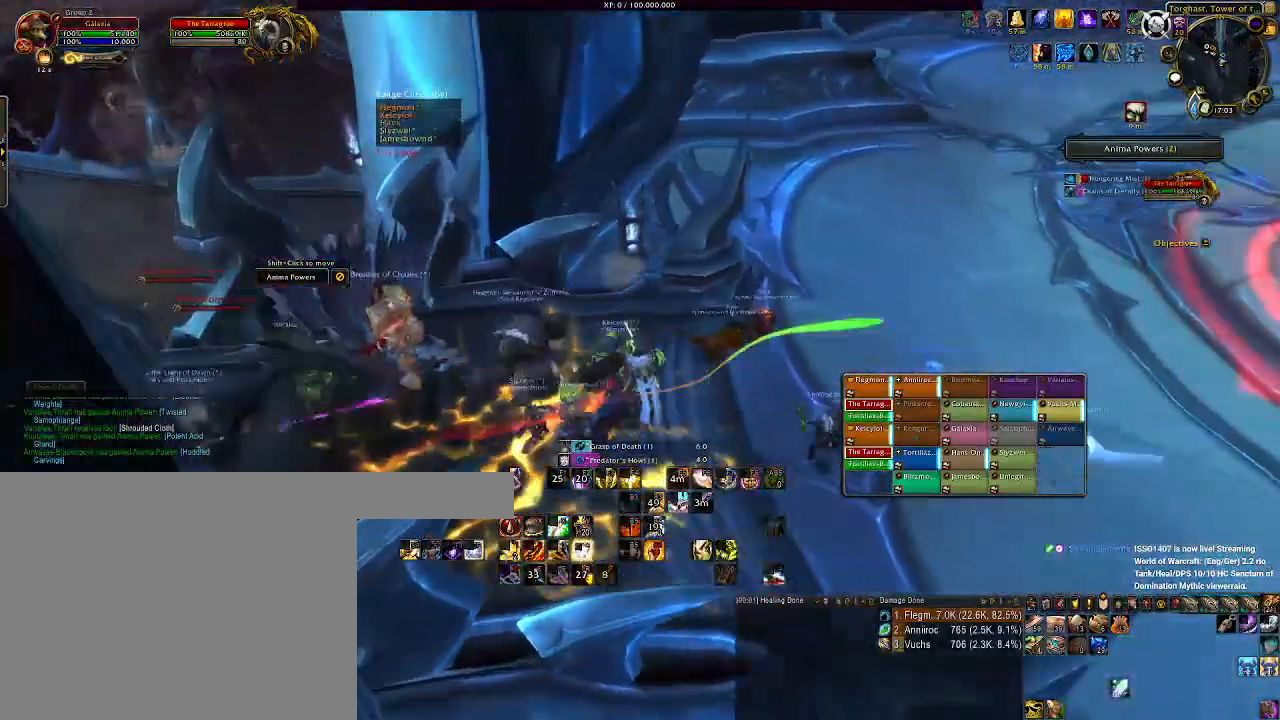
{"keys": ["3", "a"], "mouse": ["right"], "events": [[50, "3", "down"], [133, "3", "up"], [250, "3", "down"], [333, "3", "up"], [433, "3", "down"]]}
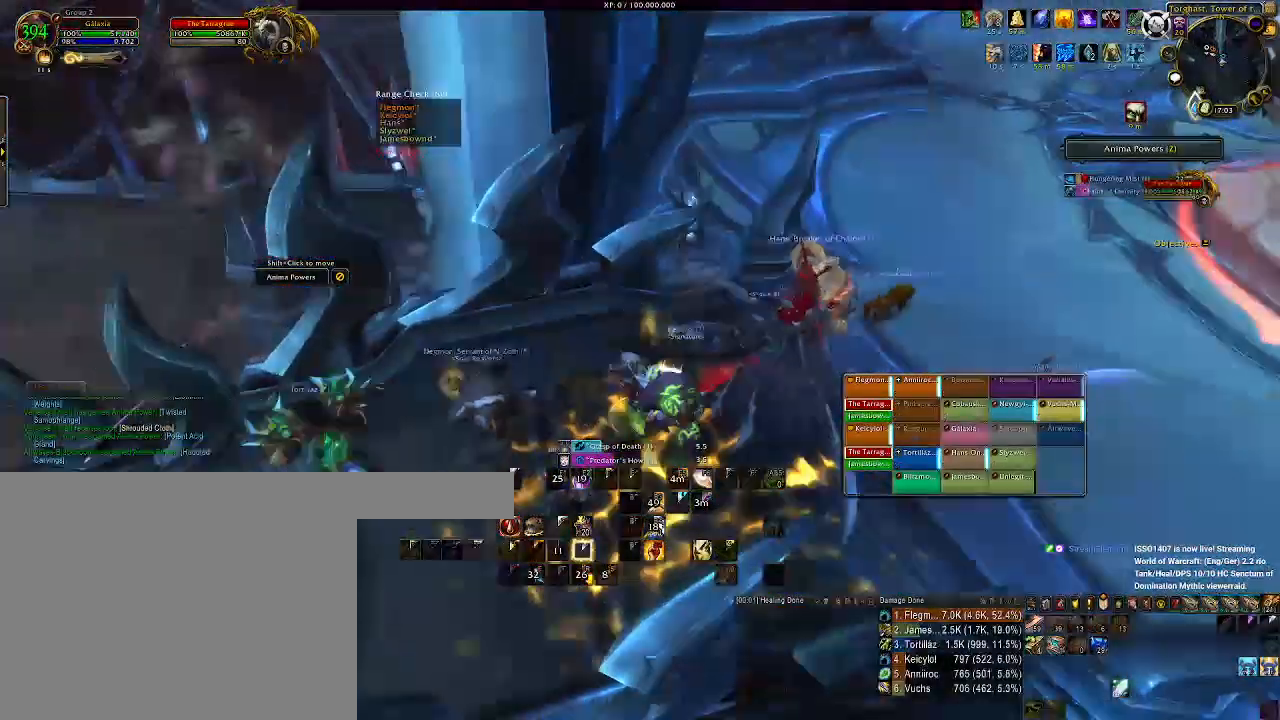
{"keys": ["a", "w"], "mouse": ["left", "right"], "events": [[33, "3", "up"], [133, "3", "down"], [217, "3", "up"], [383, "w", "down"], [400, "mouse_left", "down"]]}
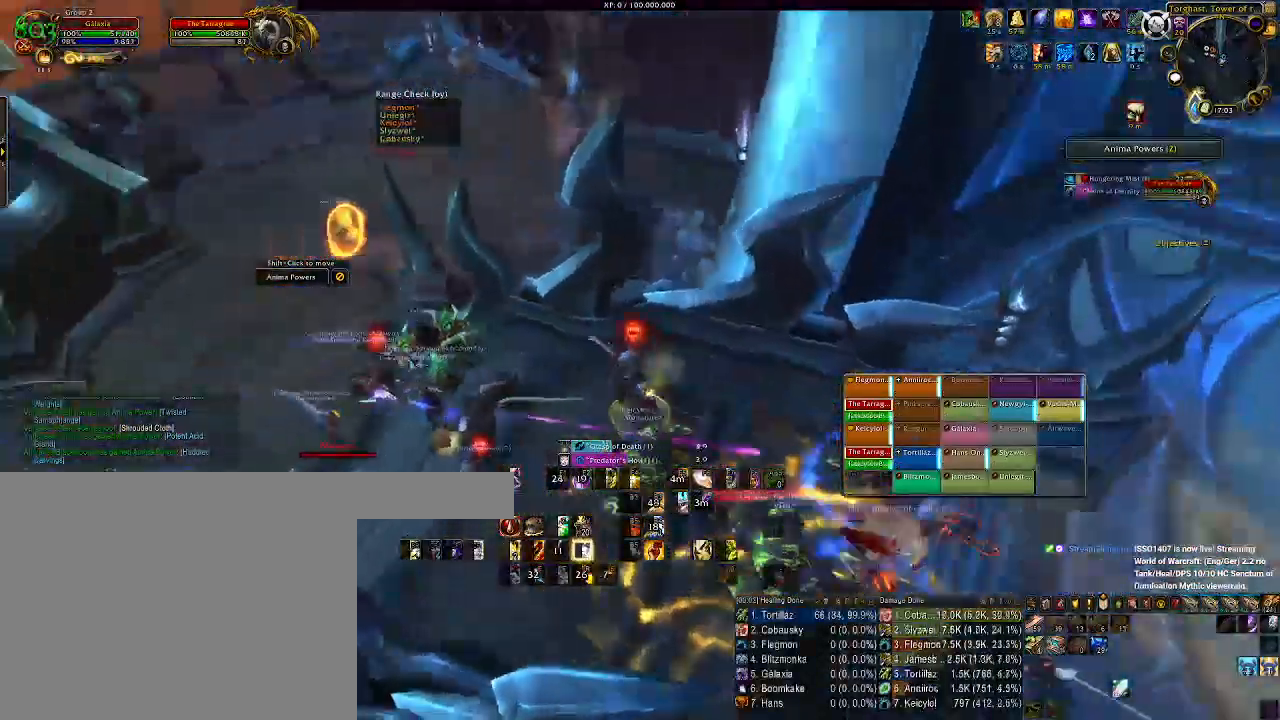
{"keys": ["a"], "mouse": ["left", "right"], "events": [[417, "w", "up"]]}
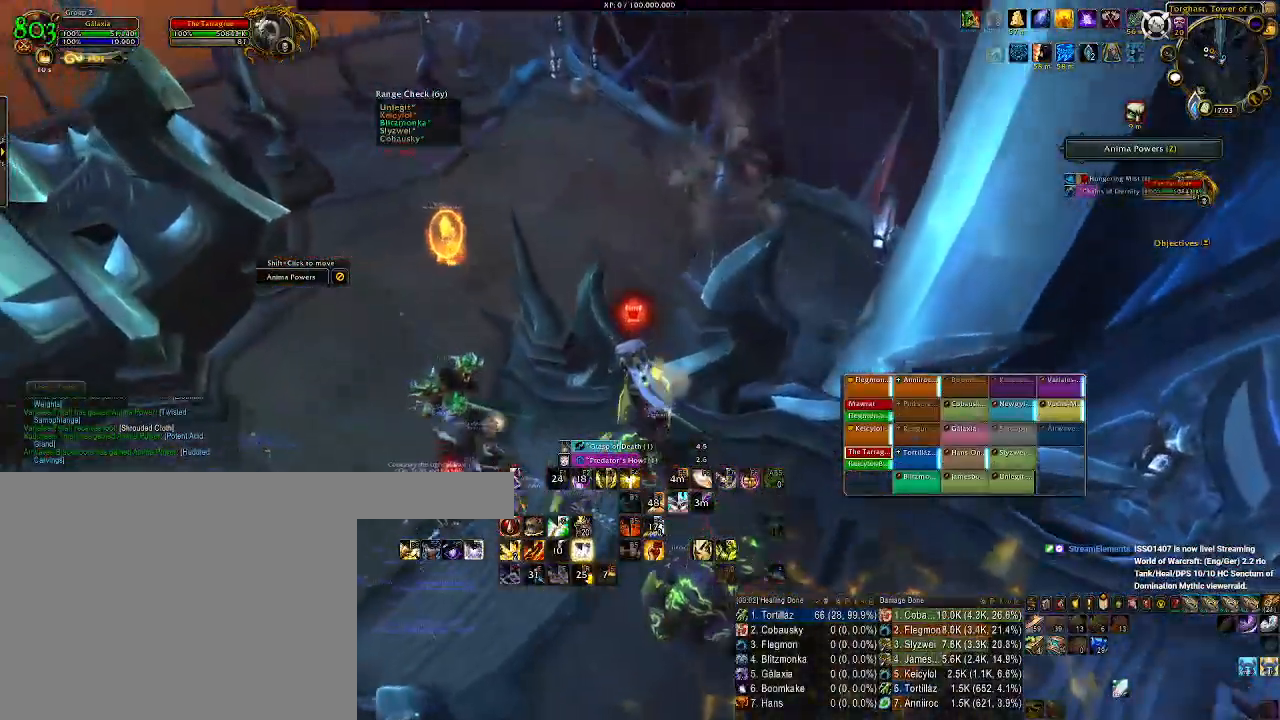
{"keys": ["a"], "mouse": ["right"], "events": [[17, "mouse_left", "up"]]}
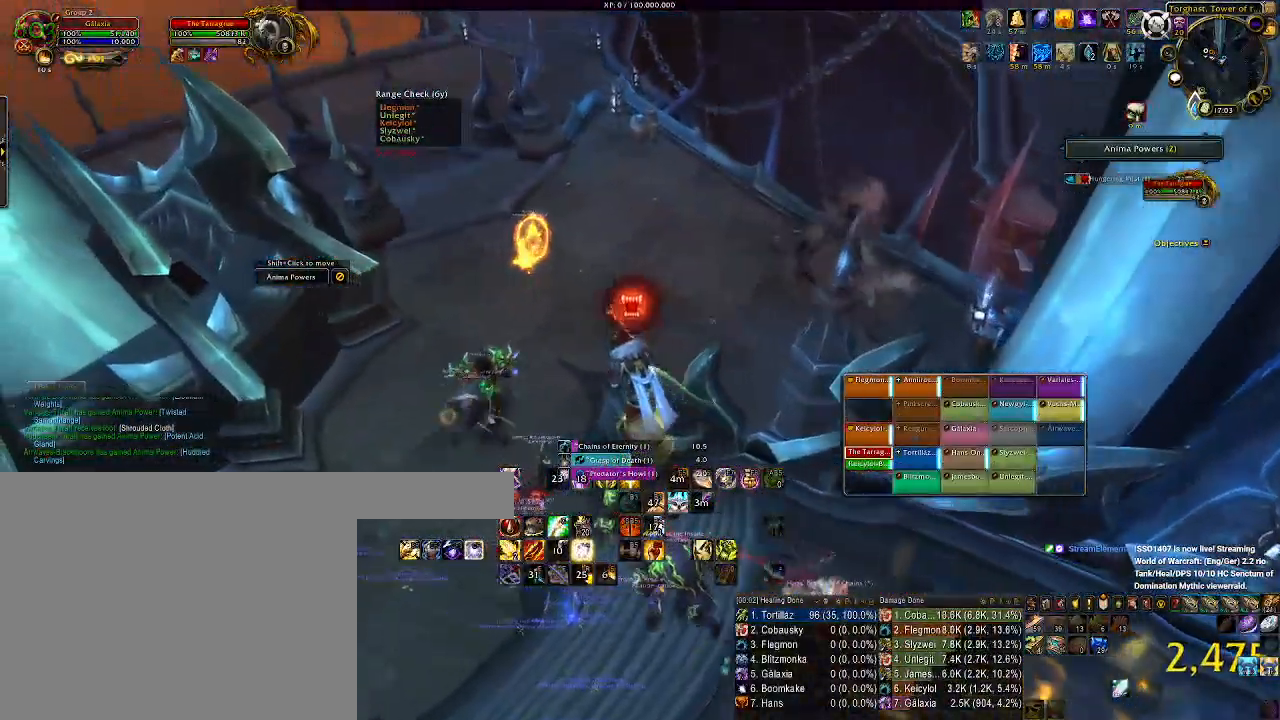
{"keys": ["w"], "mouse": ["left", "right"], "events": [[250, "mouse_left", "down"], [267, "w", "down"], [450, "a", "up"]]}
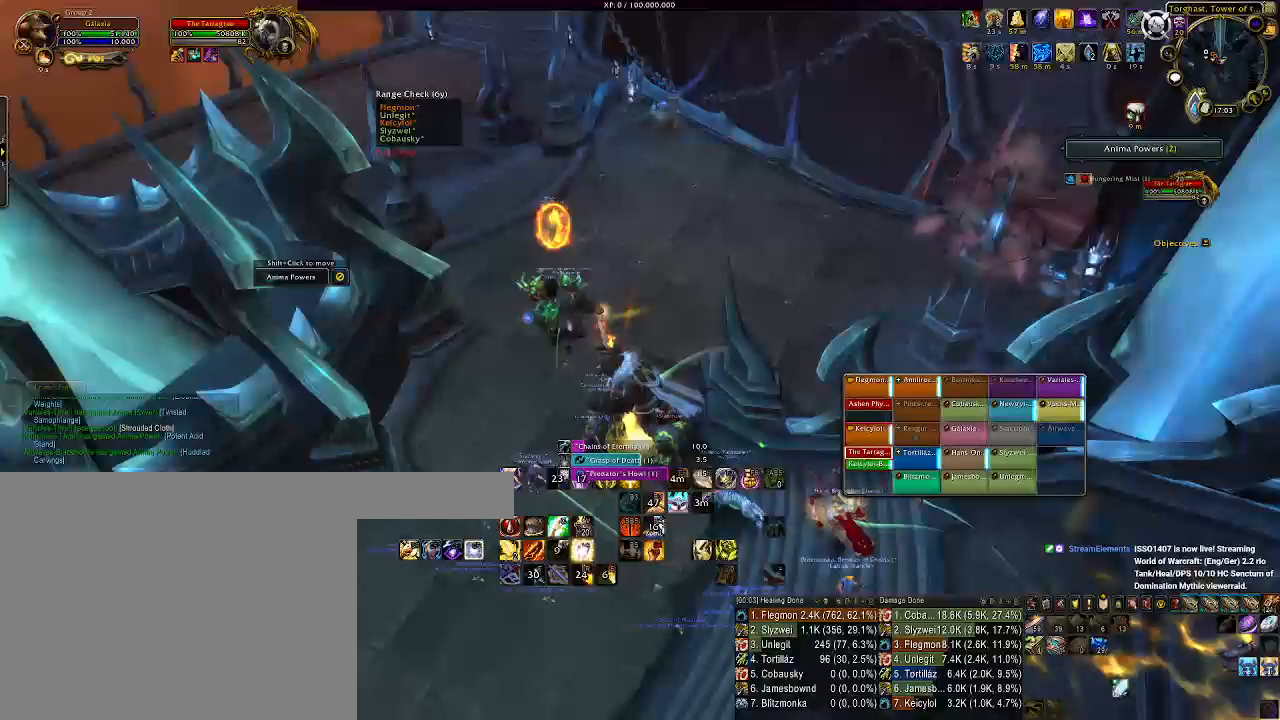
{"keys": ["w"], "mouse": ["left", "right"], "events": []}
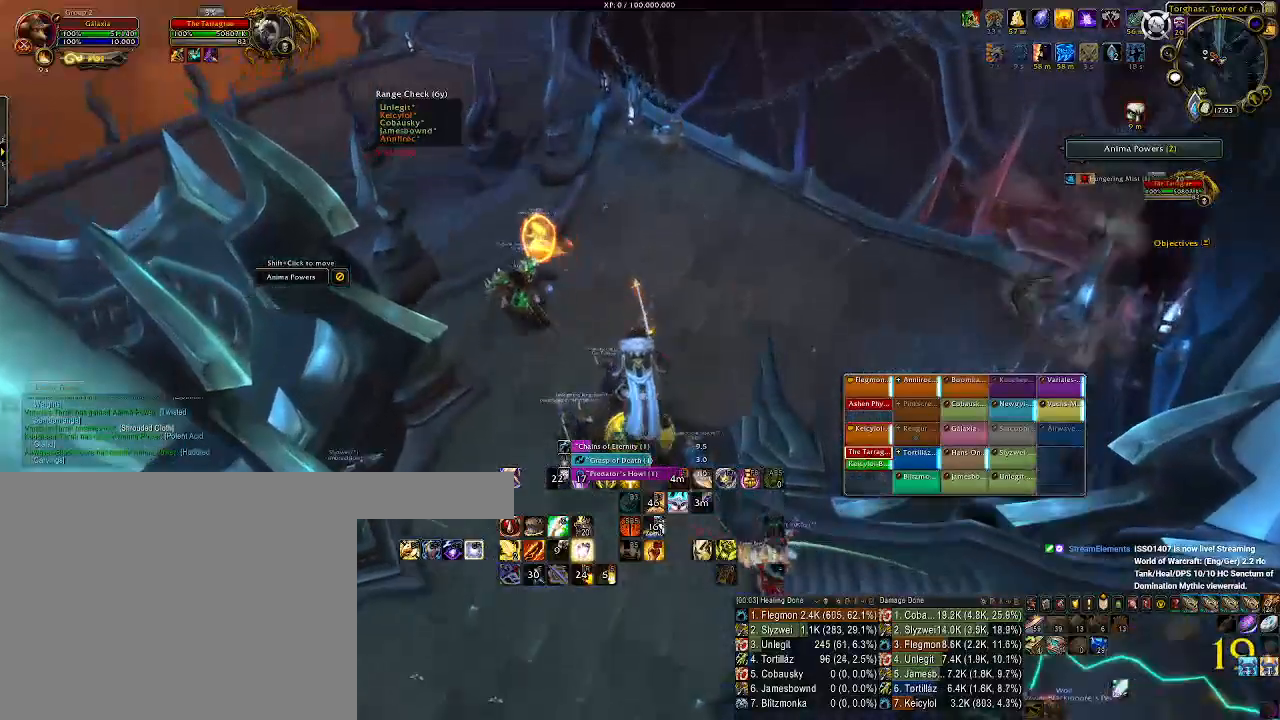
{"keys": ["w"], "mouse": ["left", "right"], "events": [[367, "d", "down"], [467, "d", "up"]]}
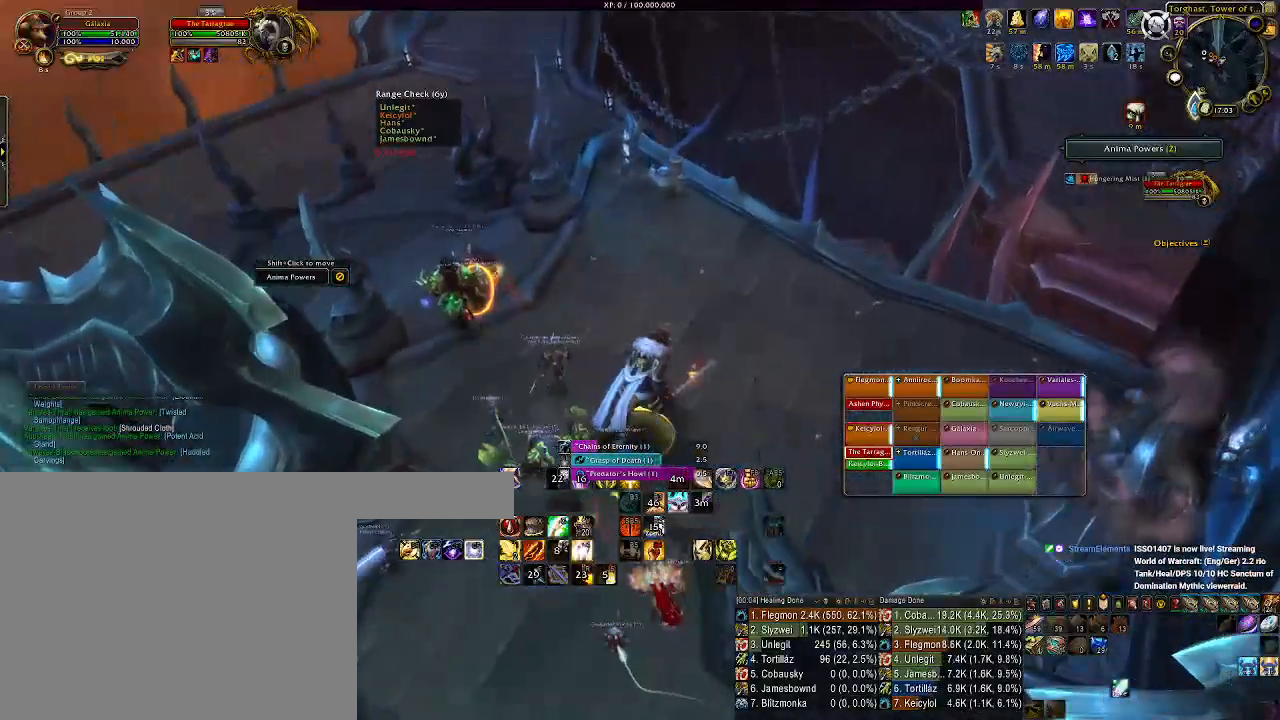
{"keys": ["w"], "mouse": ["left", "right"], "events": []}
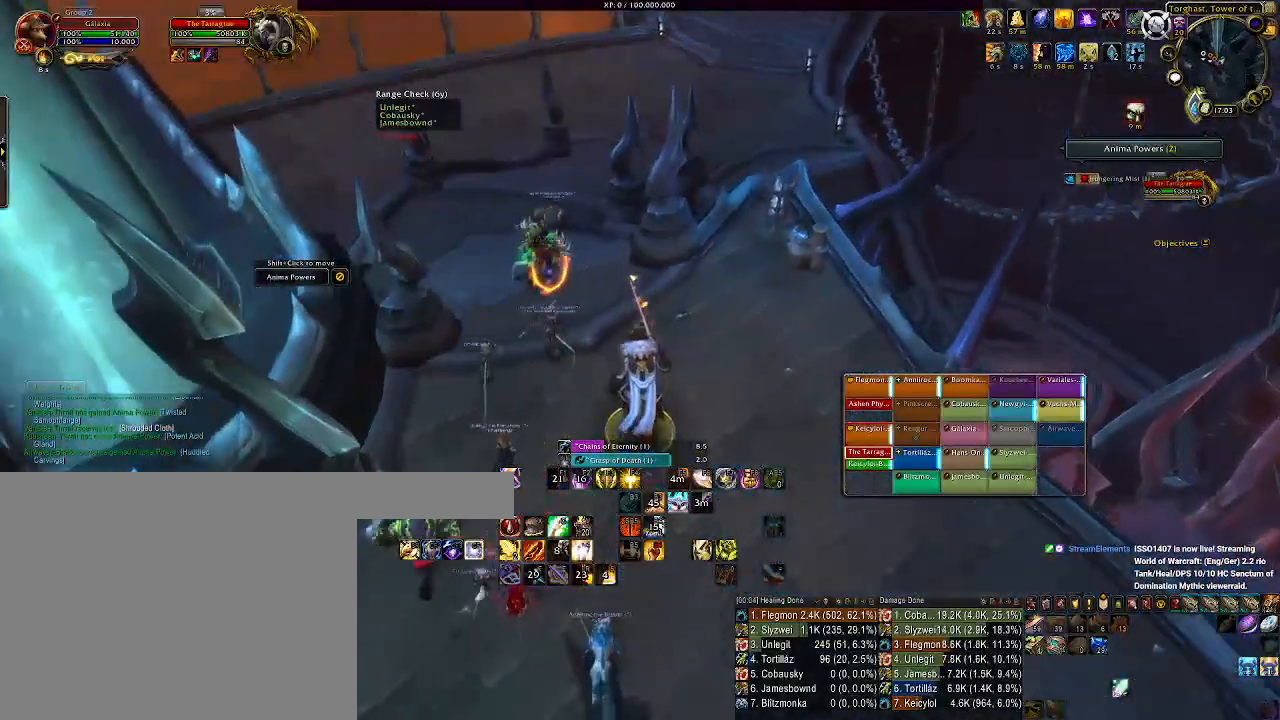
{"keys": ["w"], "mouse": [], "events": [[300, "mouse_left", "up"], [317, "a", "down"], [317, "mouse_right", "up"], [417, "a", "up"]]}